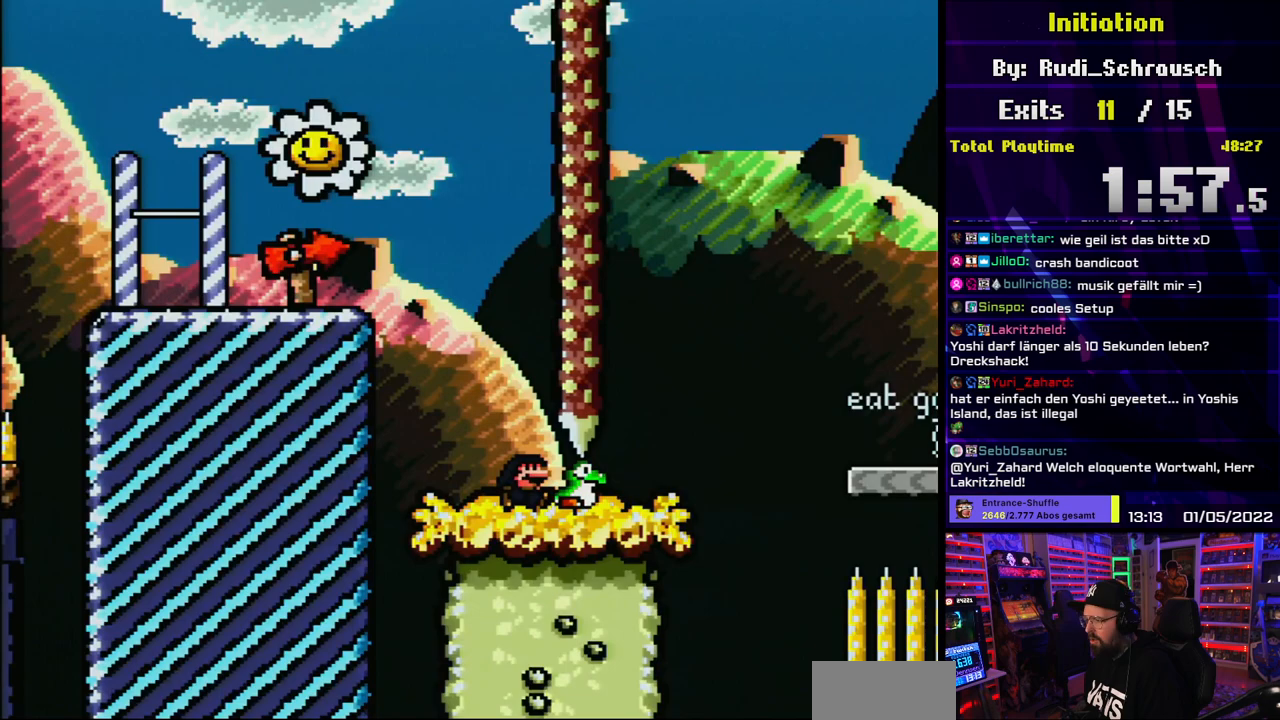
Gameplay with a controller (Nintendo layout); each line is a JSON object with the inputs held at the frame after it. "events" lists button and stick changes between this image and that frame as [ms after this image, input, new state], when the widget could be followed in between. Not read: L3 R3.
{"buttons": ["B", "Y", "DPAD_RIGHT"], "events": [[83, "L1", "down"], [100, "L1", "up"], [300, "B", "down"]]}
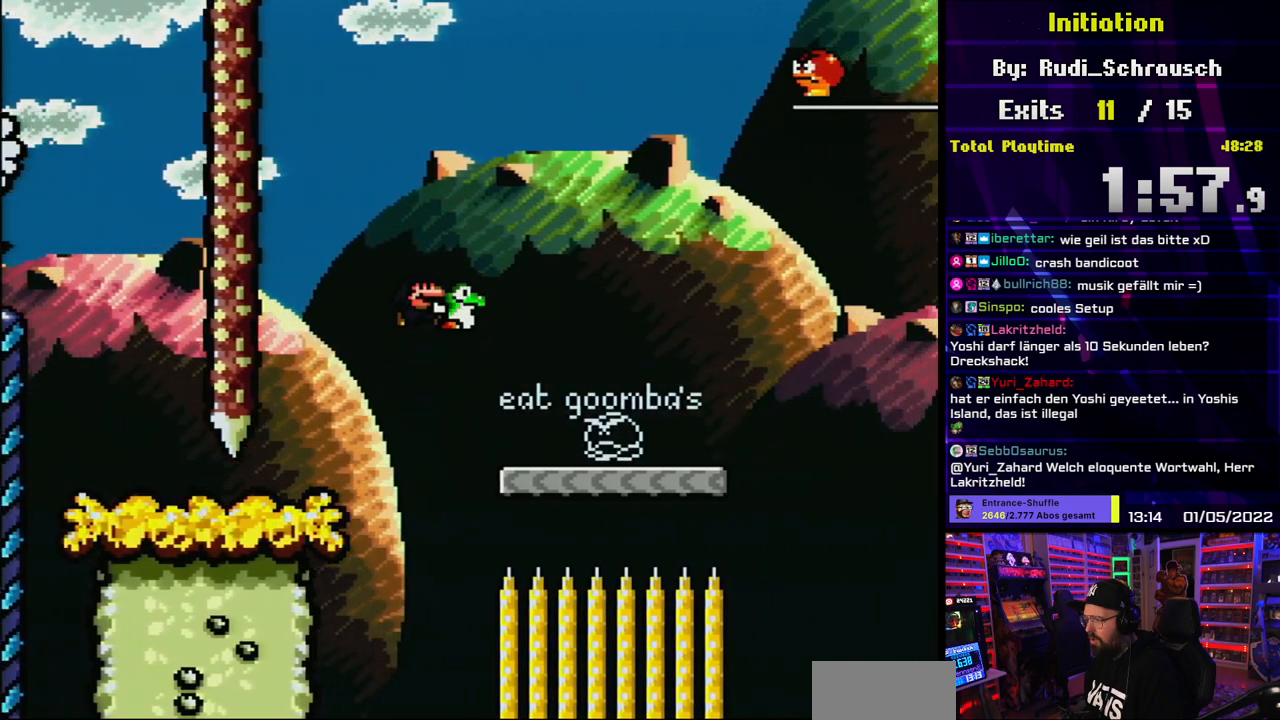
{"buttons": ["B", "Y", "DPAD_RIGHT"], "events": [[150, "DPAD_RIGHT", "up"], [167, "DPAD_LEFT", "down"], [300, "DPAD_LEFT", "up"], [450, "DPAD_RIGHT", "down"]]}
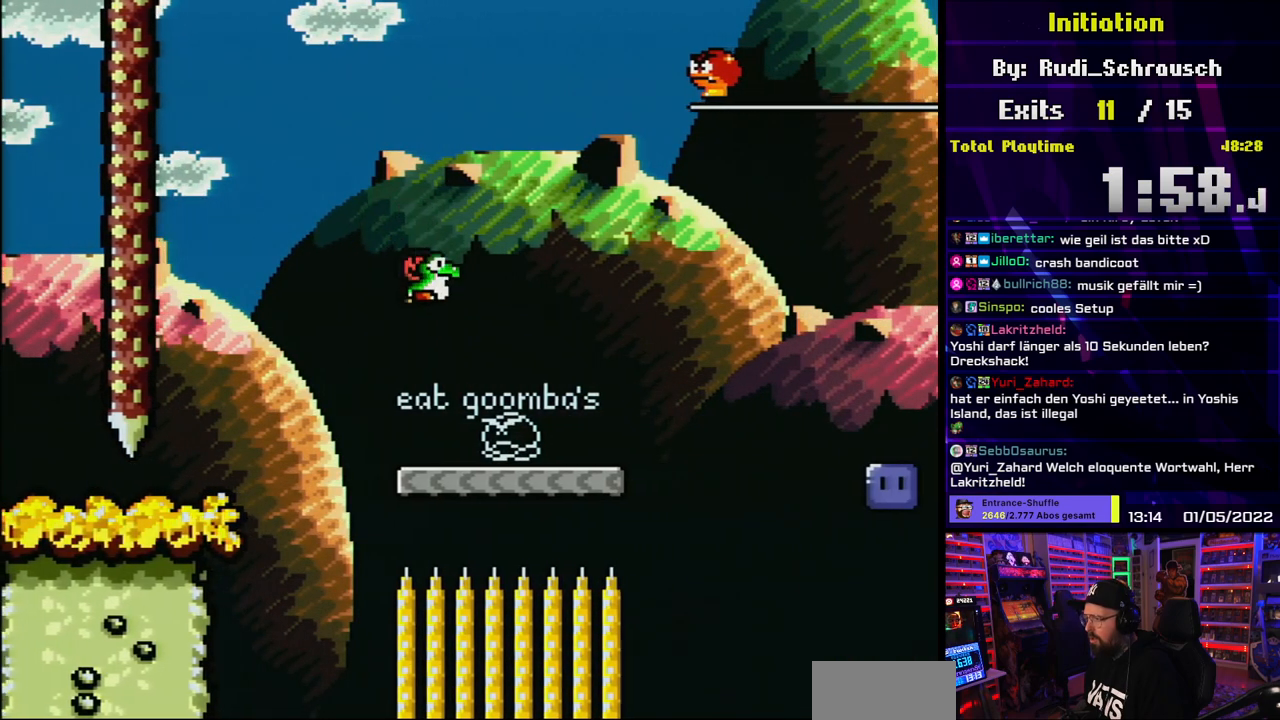
{"buttons": ["B", "Y"], "events": [[83, "B", "up"], [367, "DPAD_RIGHT", "up"], [400, "B", "down"]]}
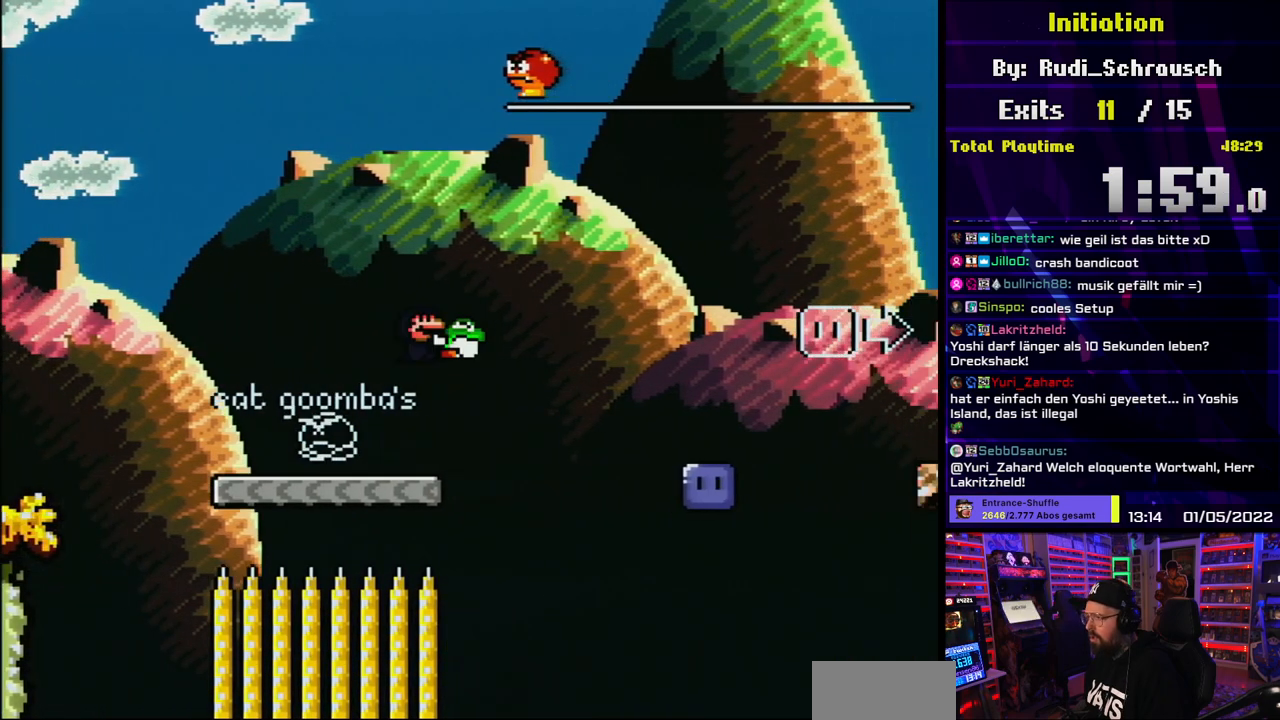
{"buttons": ["B", "Y"], "events": [[33, "DPAD_UP", "down"], [100, "DPAD_UP", "up"], [117, "DPAD_UP", "down"], [133, "Y", "up"], [150, "DPAD_RIGHT", "down"], [200, "Y", "down"], [350, "DPAD_UP", "up"], [400, "DPAD_RIGHT", "up"]]}
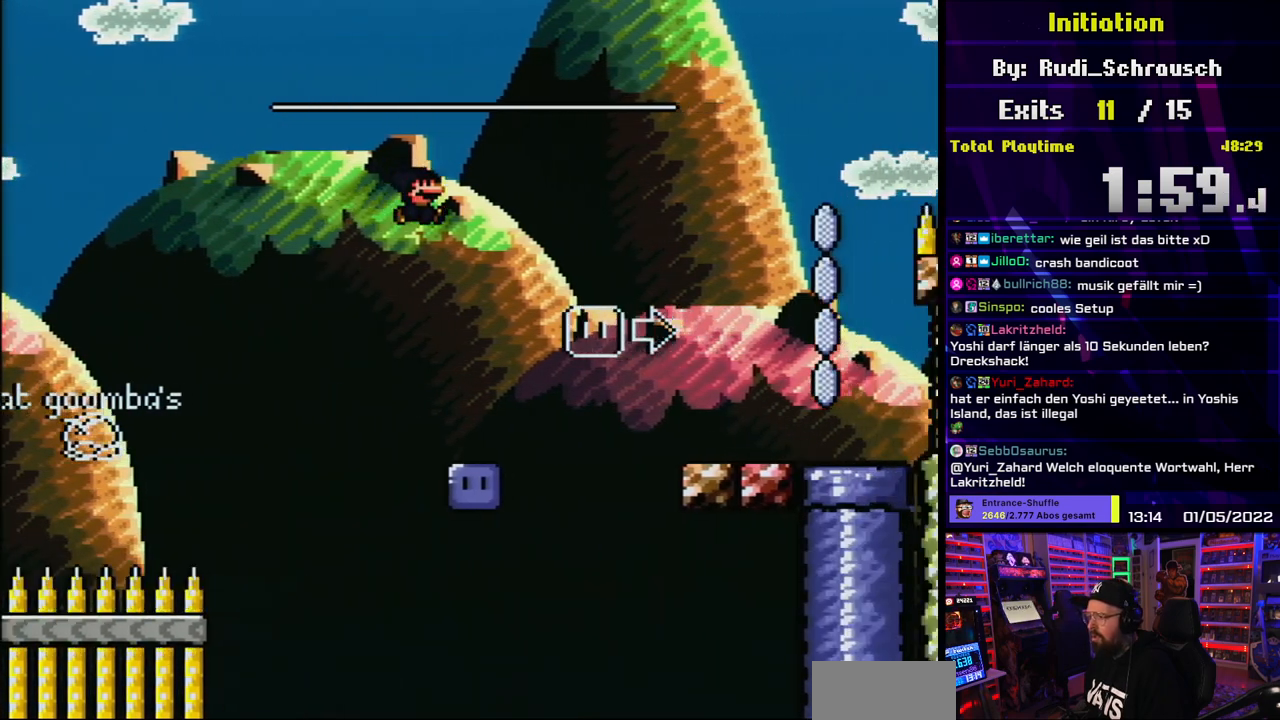
{"buttons": [], "events": [[83, "DPAD_LEFT", "down"], [233, "DPAD_LEFT", "up"], [350, "DPAD_RIGHT", "down"], [433, "DPAD_RIGHT", "up"], [450, "B", "up"], [467, "Y", "up"]]}
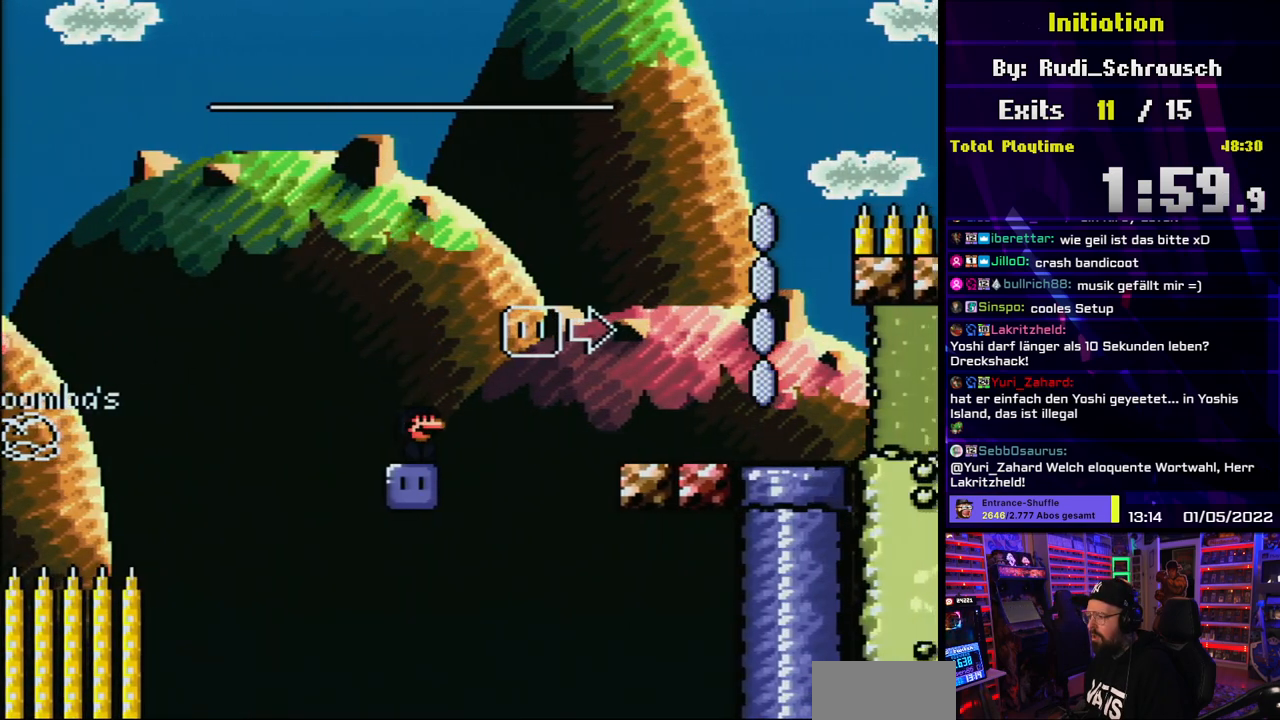
{"buttons": ["B", "Y", "DPAD_RIGHT"], "events": [[150, "DPAD_RIGHT", "down"], [167, "B", "down"], [167, "Y", "down"], [333, "Y", "up"], [417, "Y", "down"]]}
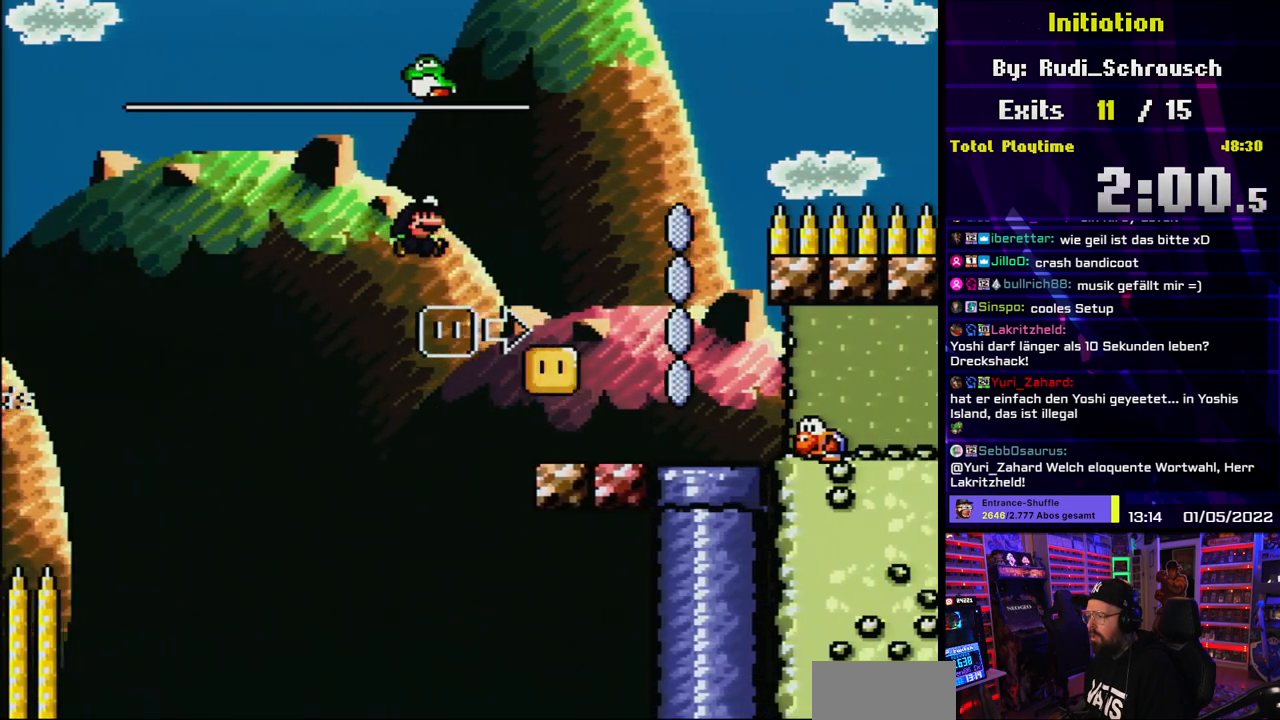
{"buttons": ["Y"], "events": [[100, "B", "up"], [317, "DPAD_RIGHT", "up"], [350, "DPAD_LEFT", "down"], [467, "DPAD_LEFT", "up"]]}
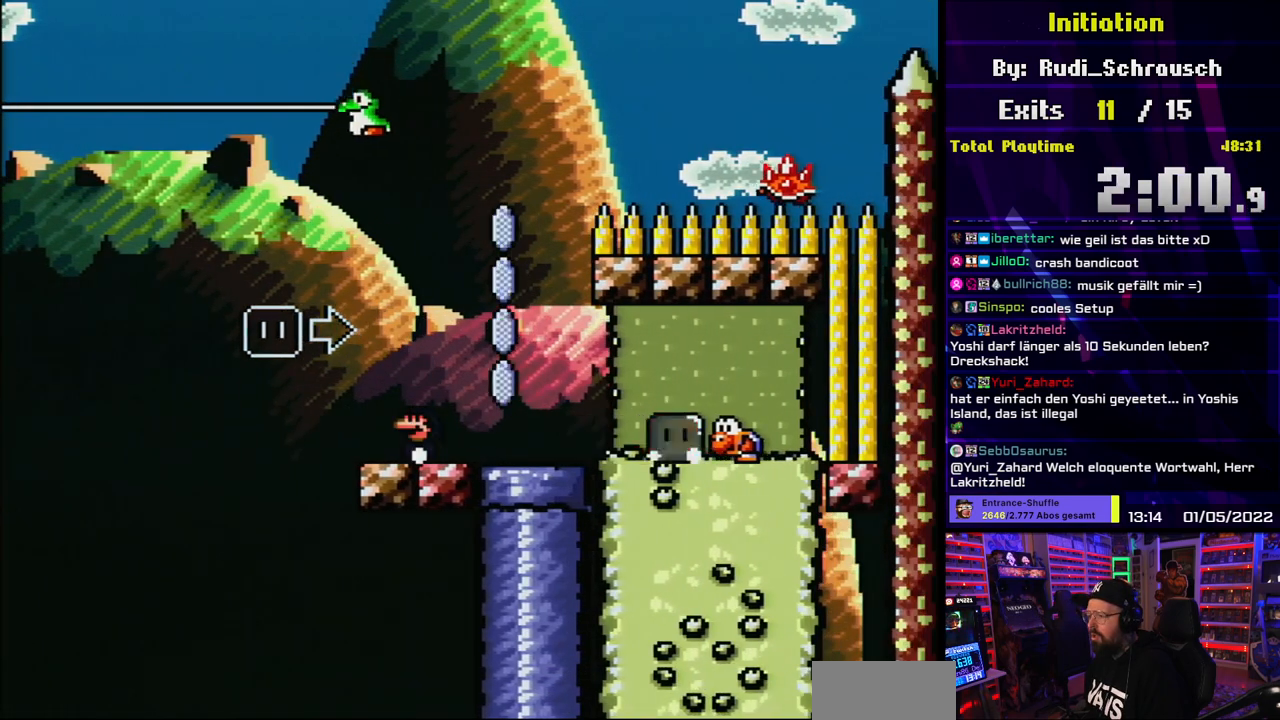
{"buttons": ["A", "X", "DPAD_RIGHT"], "events": [[83, "X", "down"], [83, "Y", "up"], [117, "DPAD_RIGHT", "down"], [233, "DPAD_RIGHT", "up"], [250, "A", "down"], [417, "DPAD_RIGHT", "down"]]}
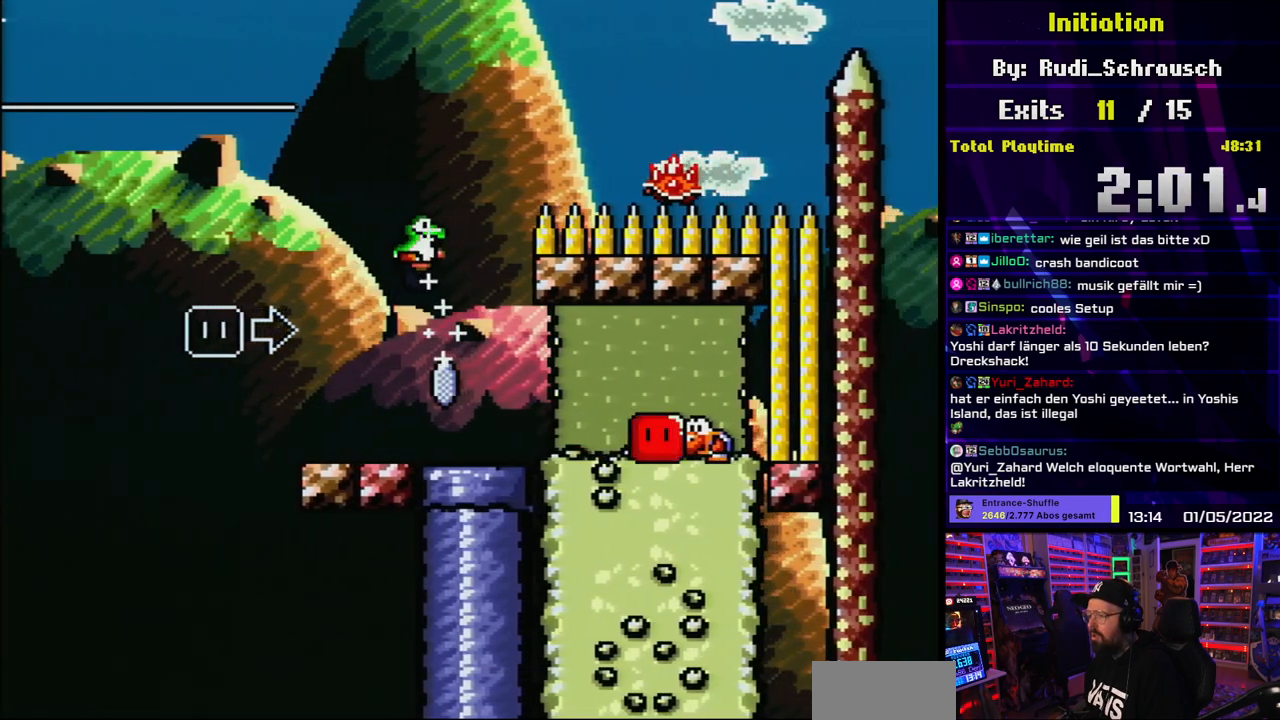
{"buttons": ["A", "X"], "events": [[133, "DPAD_RIGHT", "up"], [217, "DPAD_LEFT", "down"], [367, "DPAD_LEFT", "up"]]}
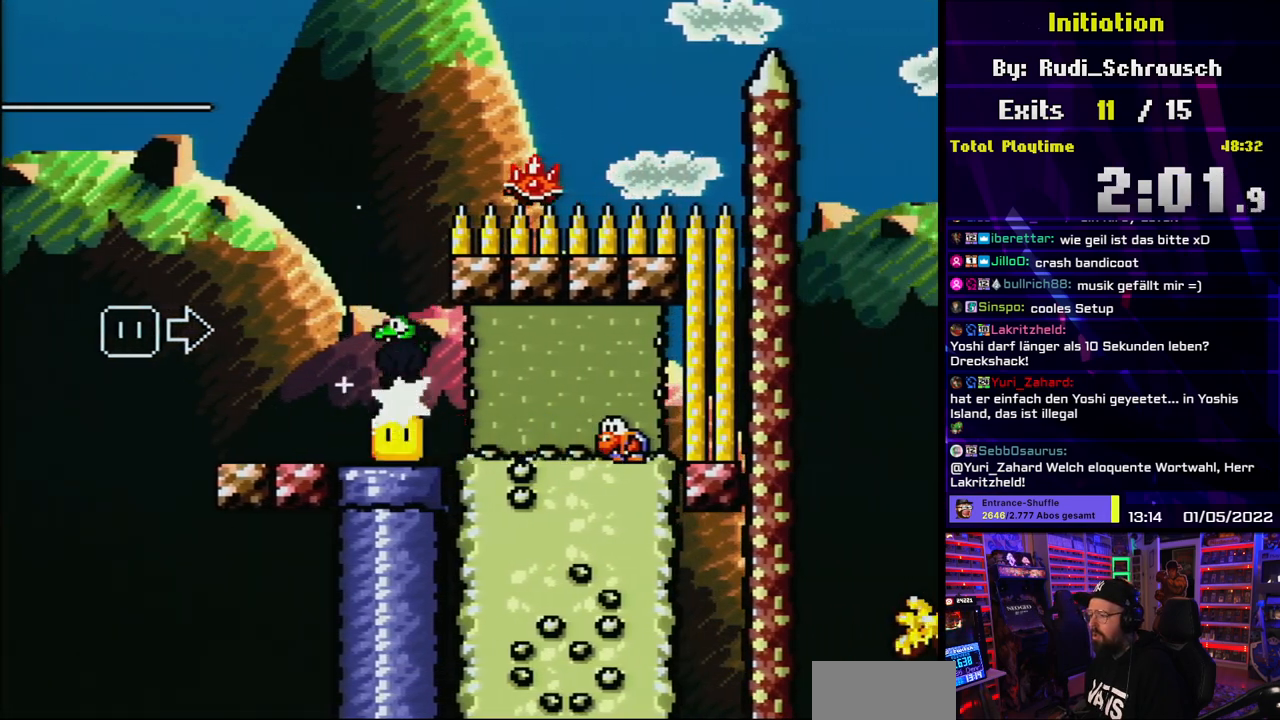
{"buttons": ["X", "DPAD_RIGHT"], "events": [[17, "DPAD_LEFT", "down"], [117, "DPAD_LEFT", "up"], [167, "DPAD_RIGHT", "down"], [400, "DPAD_RIGHT", "up"], [450, "A", "up"], [450, "DPAD_RIGHT", "down"]]}
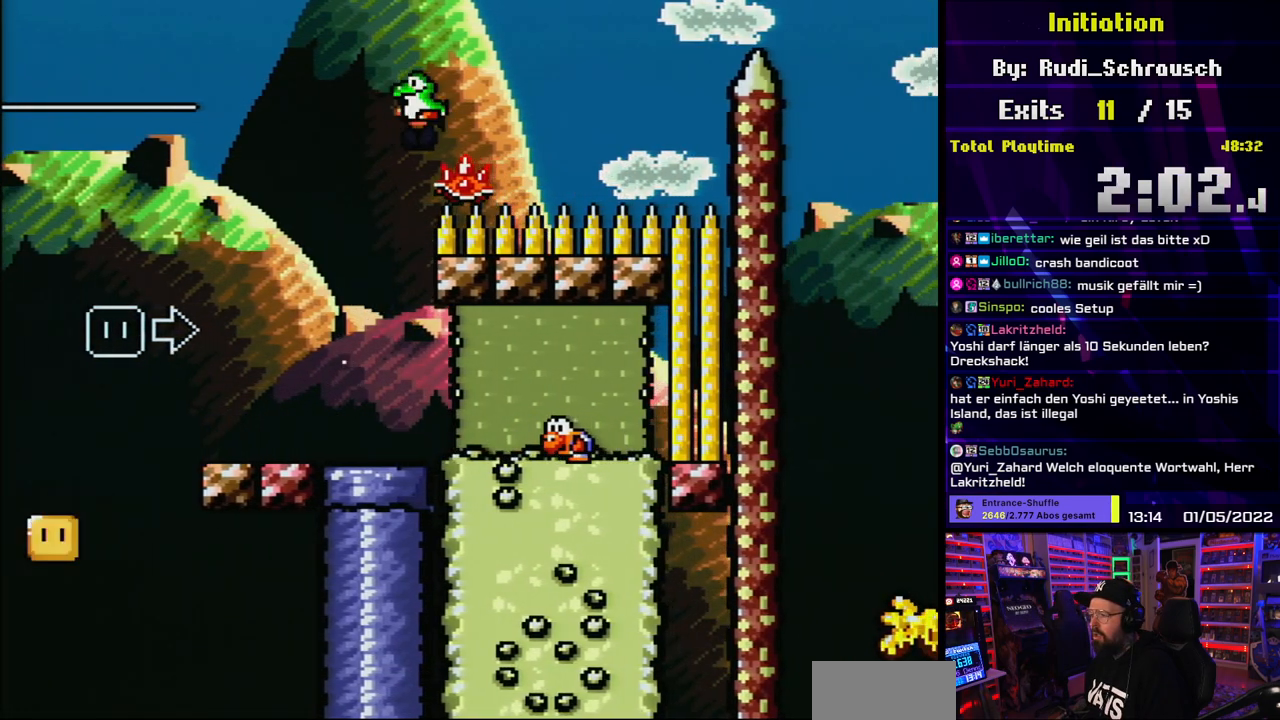
{"buttons": ["A", "X", "DPAD_RIGHT"], "events": [[33, "A", "down"]]}
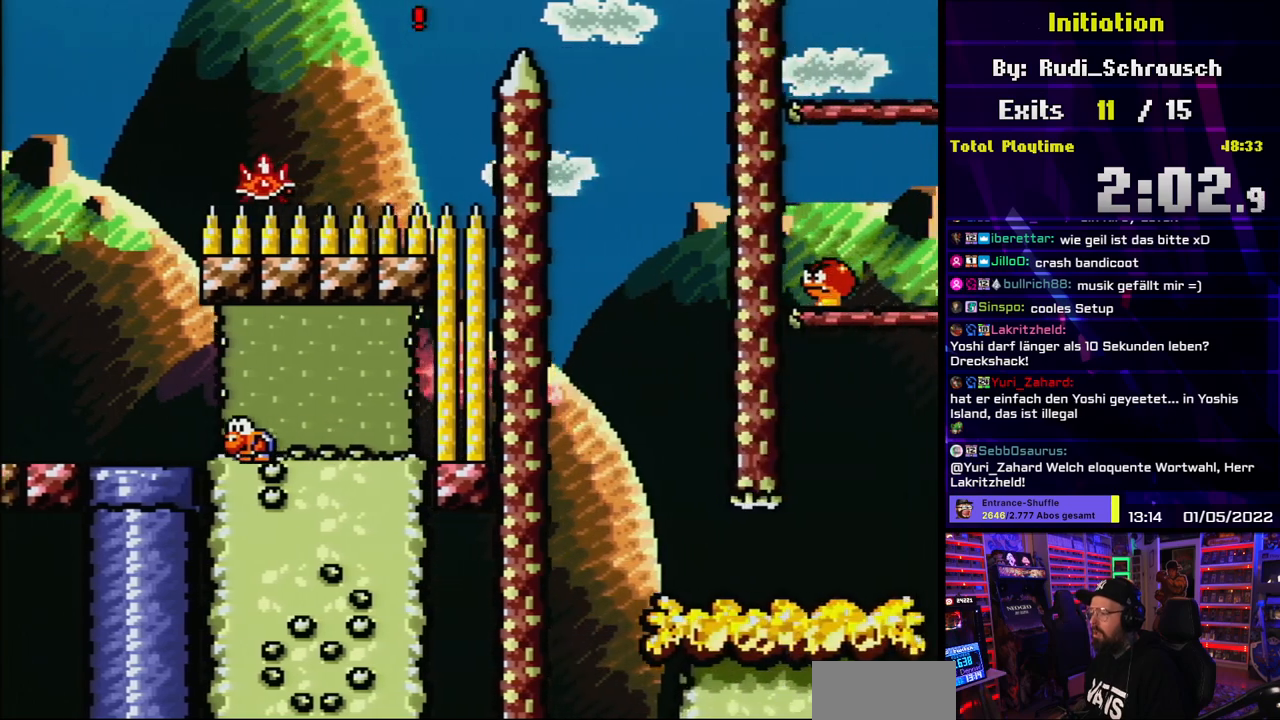
{"buttons": ["X", "DPAD_LEFT"], "events": [[317, "A", "up"], [400, "DPAD_RIGHT", "up"], [400, "DPAD_UP", "down"], [417, "DPAD_LEFT", "down"], [417, "DPAD_UP", "up"]]}
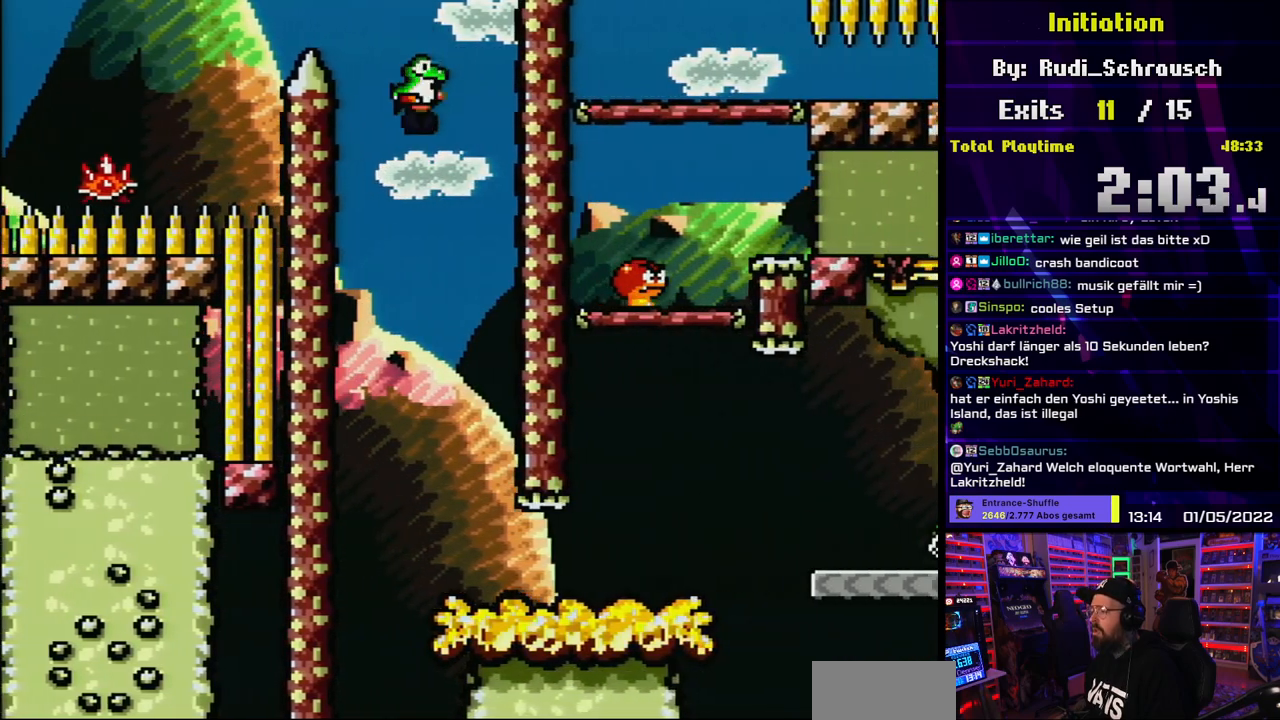
{"buttons": ["Y"], "events": [[83, "DPAD_LEFT", "up"], [167, "Y", "down"], [183, "X", "up"], [200, "DPAD_RIGHT", "down"], [383, "DPAD_RIGHT", "up"]]}
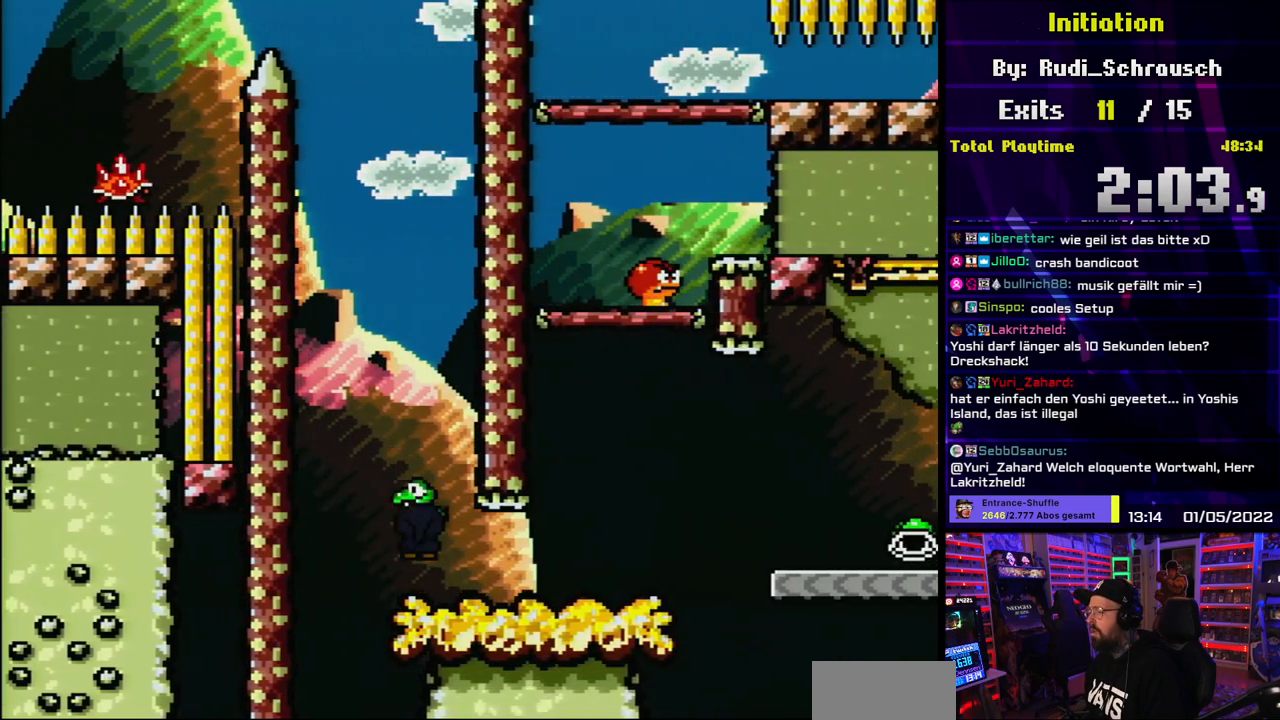
{"buttons": ["Y", "DPAD_RIGHT"], "events": [[150, "DPAD_RIGHT", "down"], [267, "DPAD_RIGHT", "up"], [433, "DPAD_RIGHT", "down"]]}
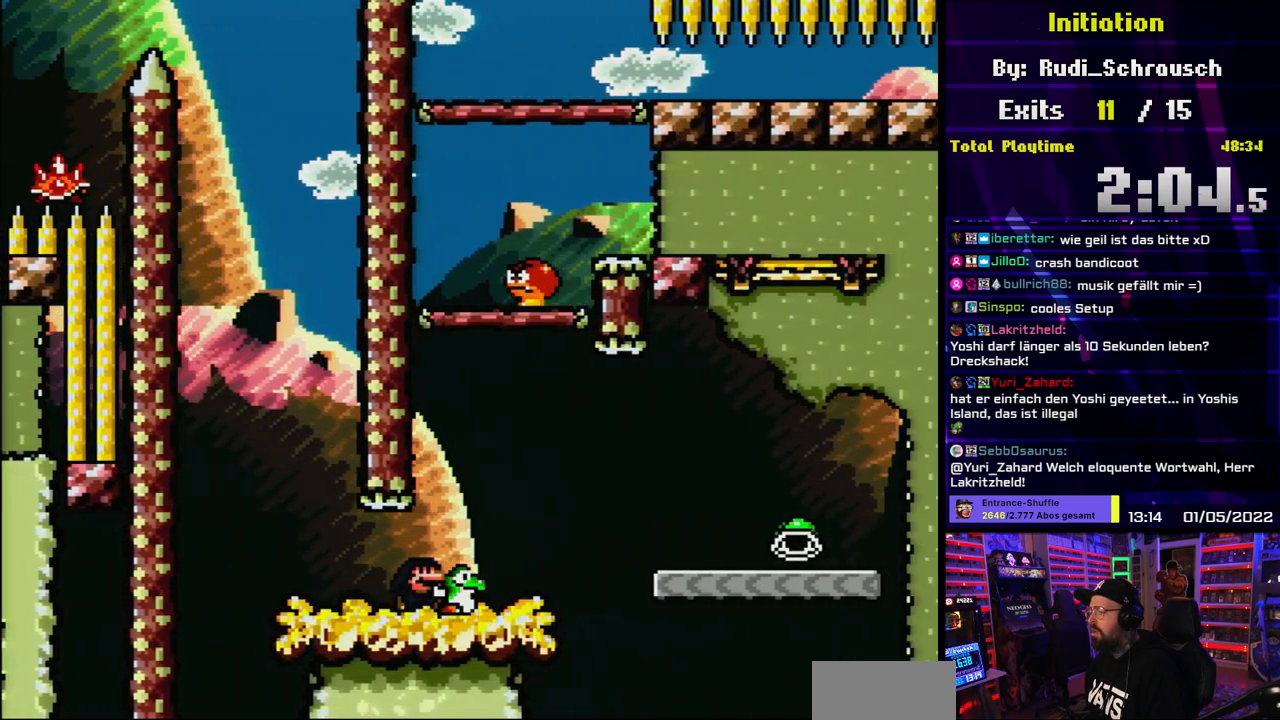
{"buttons": ["Y", "DPAD_RIGHT"], "events": [[50, "B", "down"], [50, "DPAD_UP", "down"], [83, "DPAD_RIGHT", "up"], [117, "B", "up"], [133, "Y", "up"], [167, "DPAD_LEFT", "down"], [200, "Y", "down"], [250, "DPAD_UP", "up"], [267, "DPAD_UP", "down"], [317, "DPAD_UP", "up"], [333, "DPAD_LEFT", "up"], [467, "DPAD_RIGHT", "down"]]}
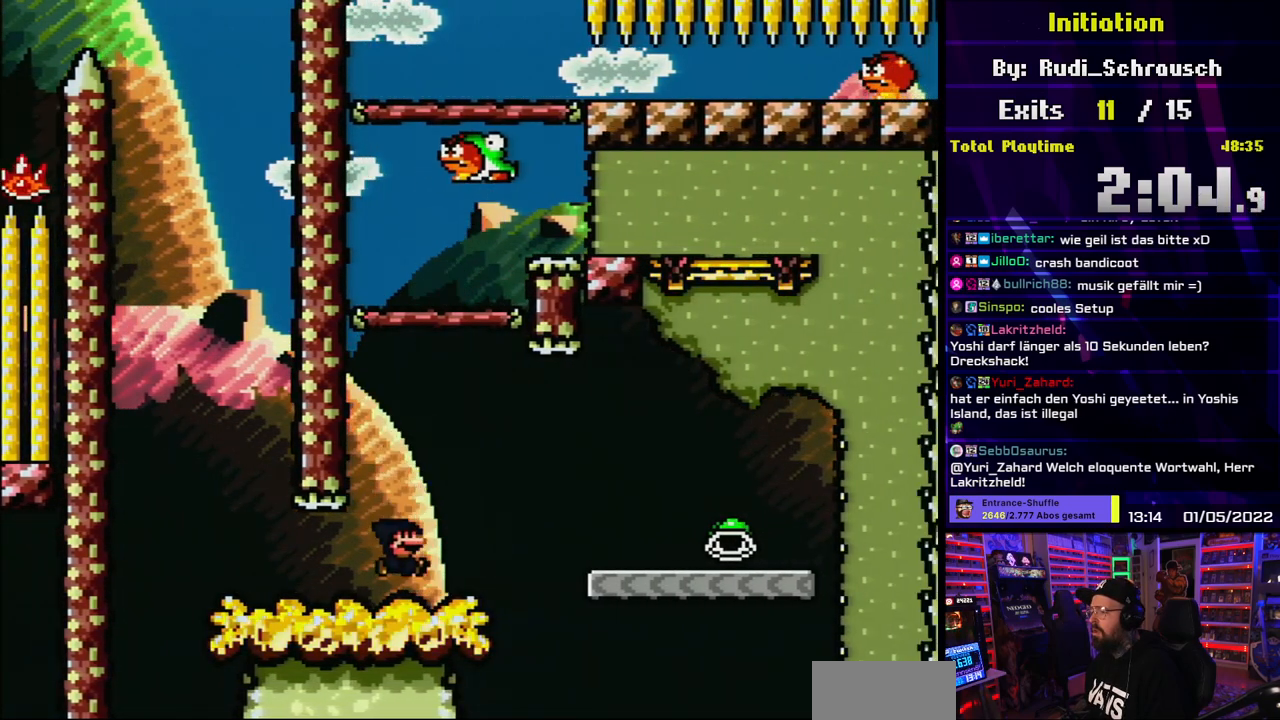
{"buttons": ["B", "Y", "DPAD_RIGHT"], "events": [[133, "B", "down"], [167, "DPAD_LEFT", "down"], [183, "DPAD_RIGHT", "up"], [200, "B", "up"], [200, "DPAD_LEFT", "up"], [200, "DPAD_RIGHT", "down"], [333, "B", "down"], [367, "DPAD_RIGHT", "up"], [483, "DPAD_RIGHT", "down"]]}
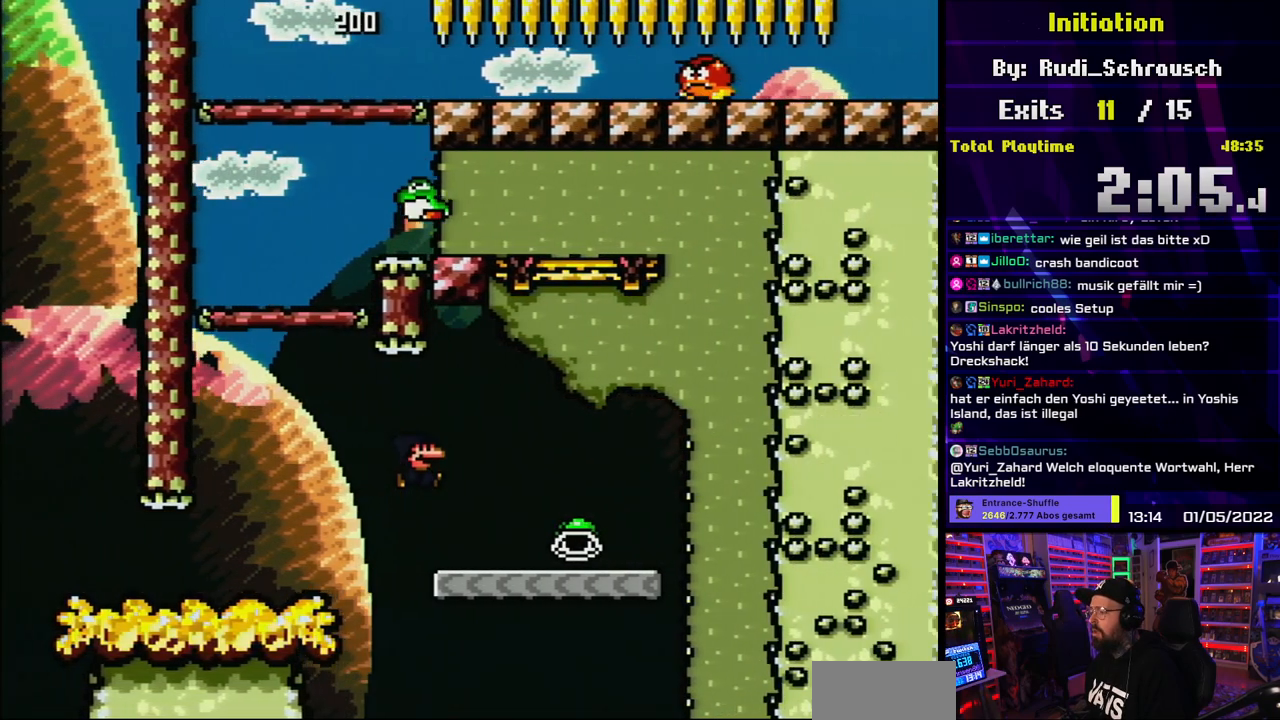
{"buttons": ["B", "Y", "DPAD_RIGHT"], "events": [[83, "B", "up"], [467, "B", "down"]]}
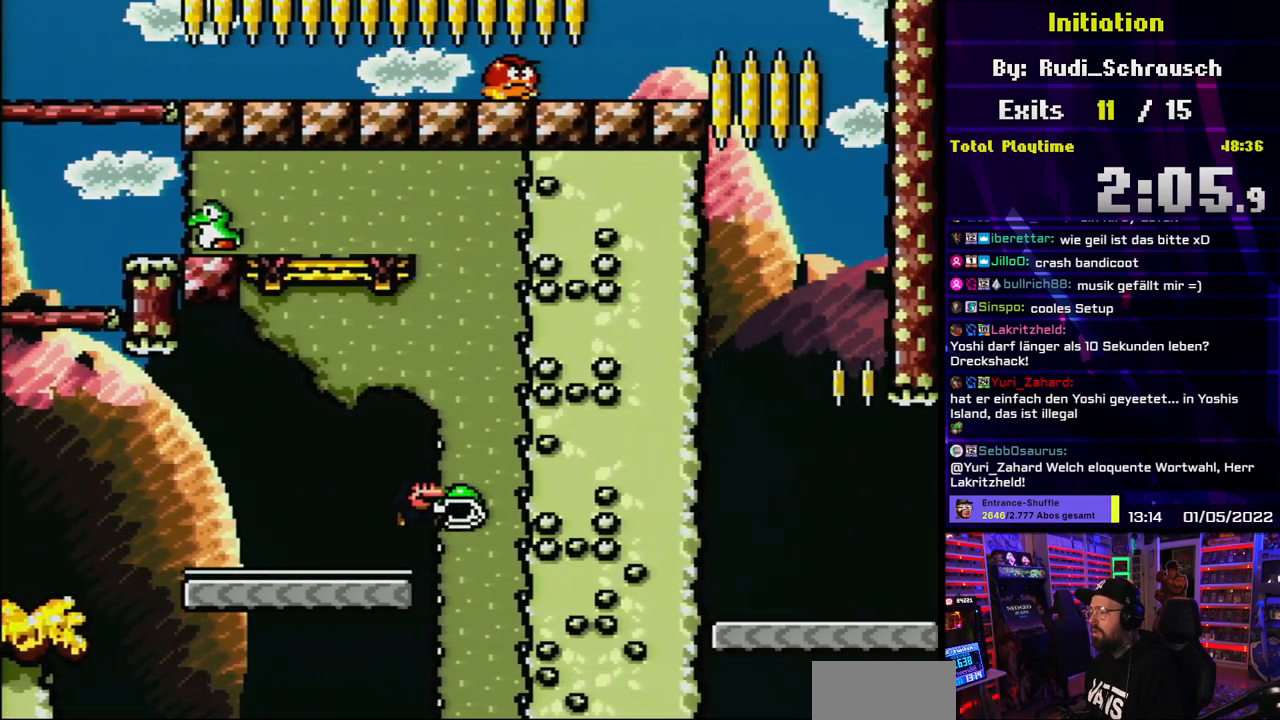
{"buttons": ["B", "DPAD_RIGHT"], "events": [[33, "DPAD_UP", "down"], [50, "DPAD_LEFT", "down"], [50, "DPAD_RIGHT", "up"], [50, "DPAD_UP", "up"], [167, "DPAD_LEFT", "up"], [283, "DPAD_LEFT", "down"], [433, "DPAD_LEFT", "up"], [450, "DPAD_UP", "down"], [450, "Y", "up"], [467, "DPAD_RIGHT", "down"], [467, "DPAD_UP", "up"]]}
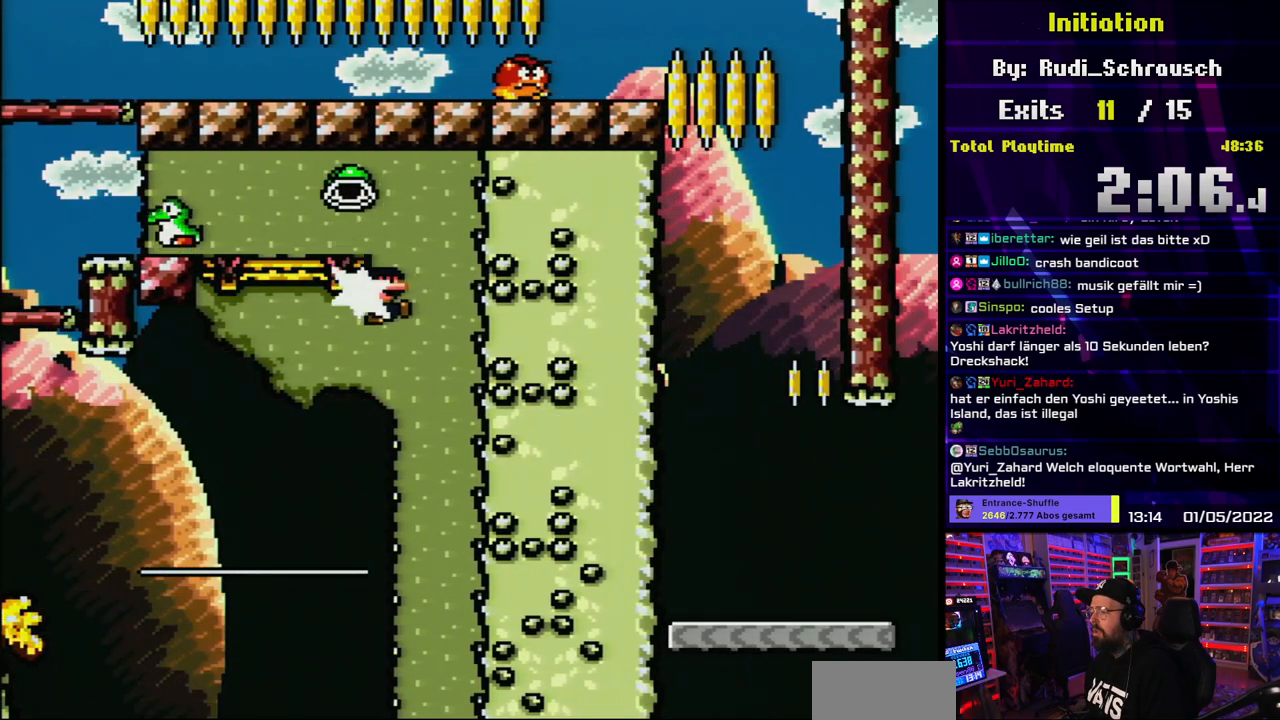
{"buttons": ["Y", "DPAD_RIGHT"], "events": [[17, "Y", "down"], [50, "DPAD_RIGHT", "up"], [150, "DPAD_LEFT", "down"], [417, "DPAD_LEFT", "up"], [433, "DPAD_RIGHT", "down"], [500, "B", "up"]]}
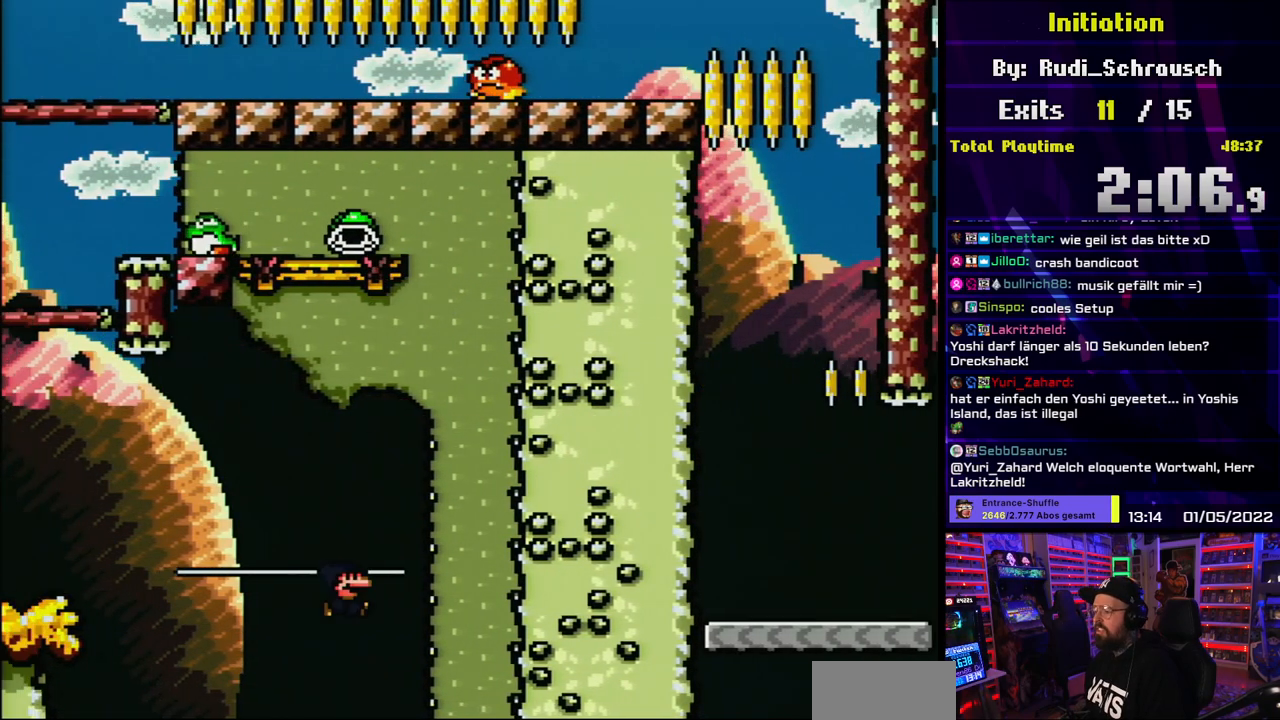
{"buttons": [], "events": [[50, "DPAD_RIGHT", "up"], [100, "Y", "up"]]}
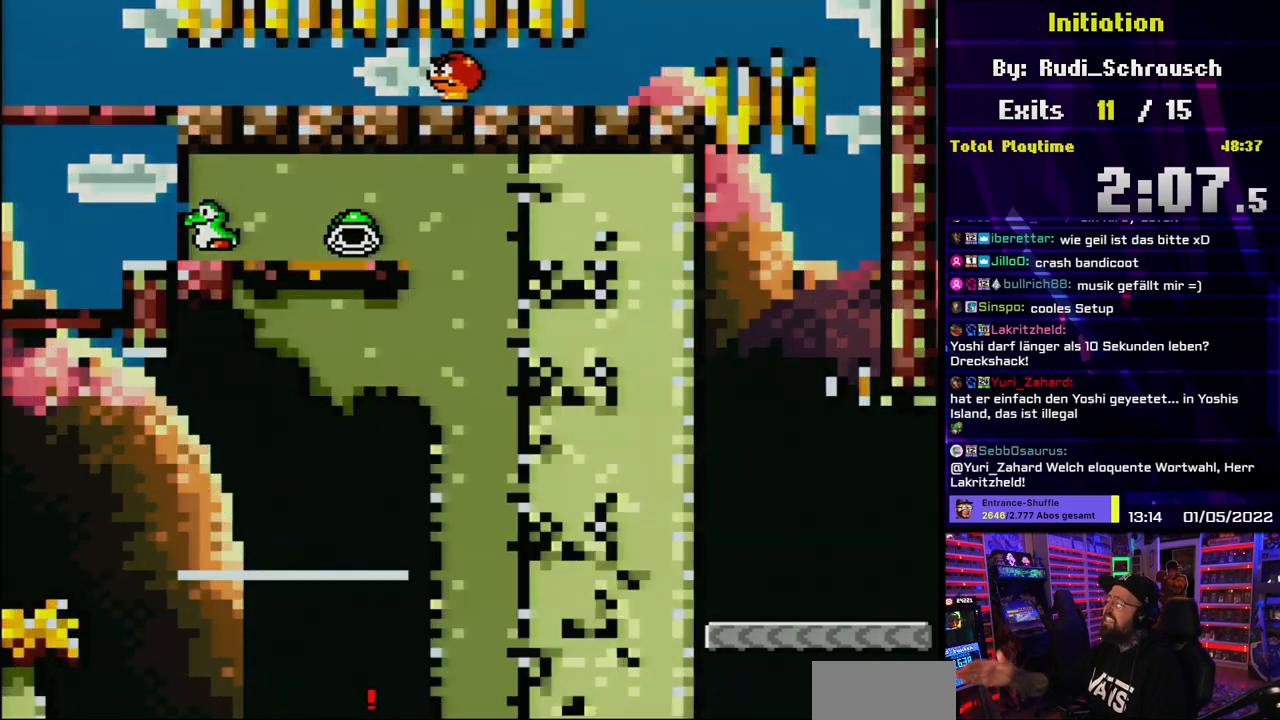
{"buttons": [], "events": []}
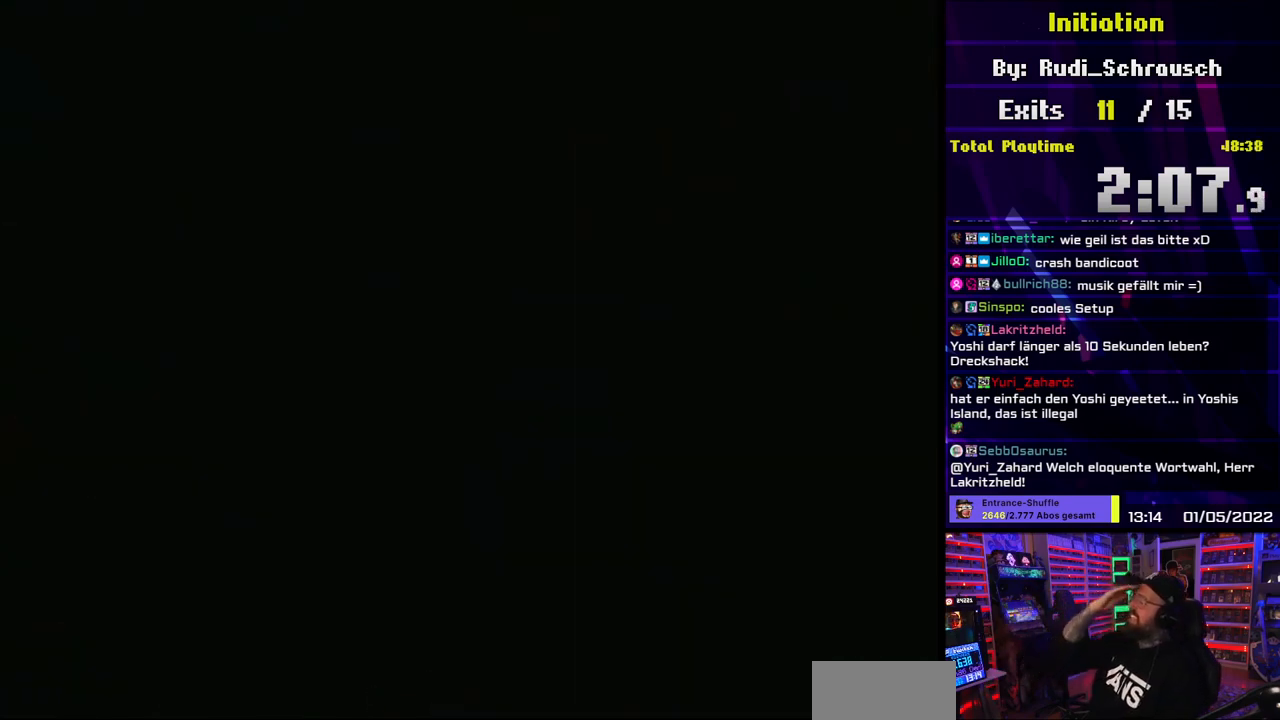
{"buttons": [], "events": []}
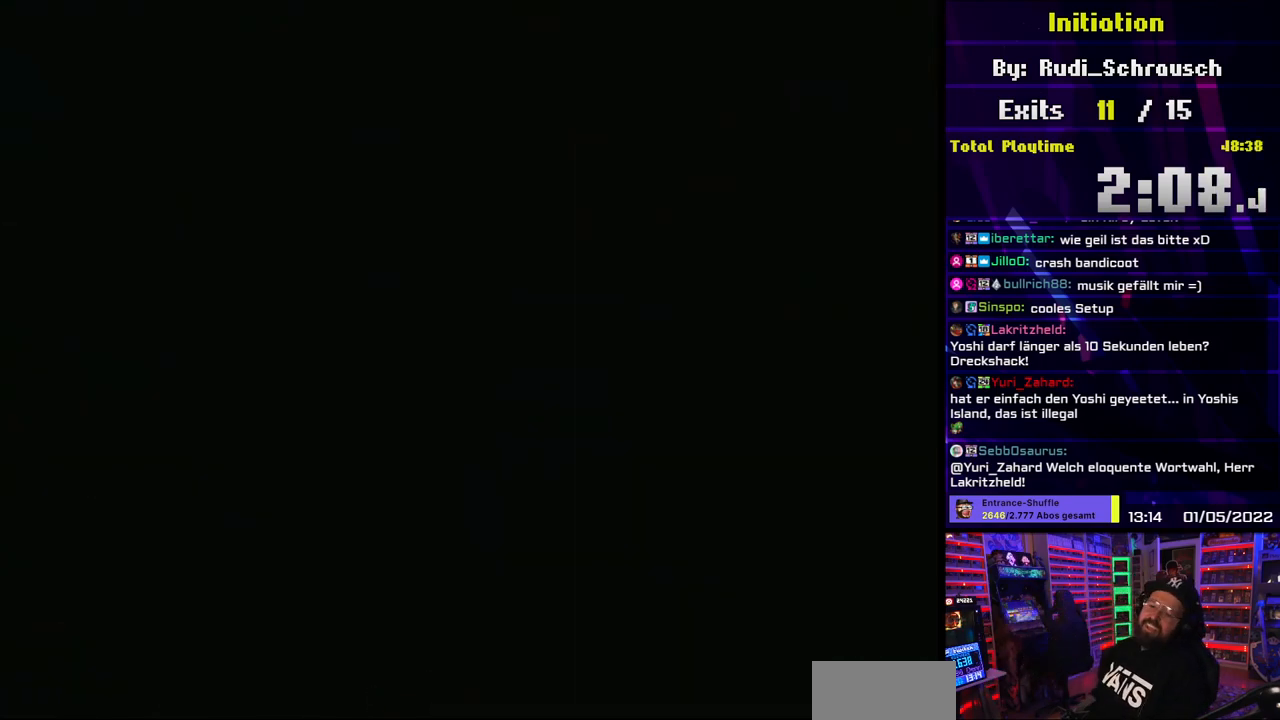
{"buttons": [], "events": []}
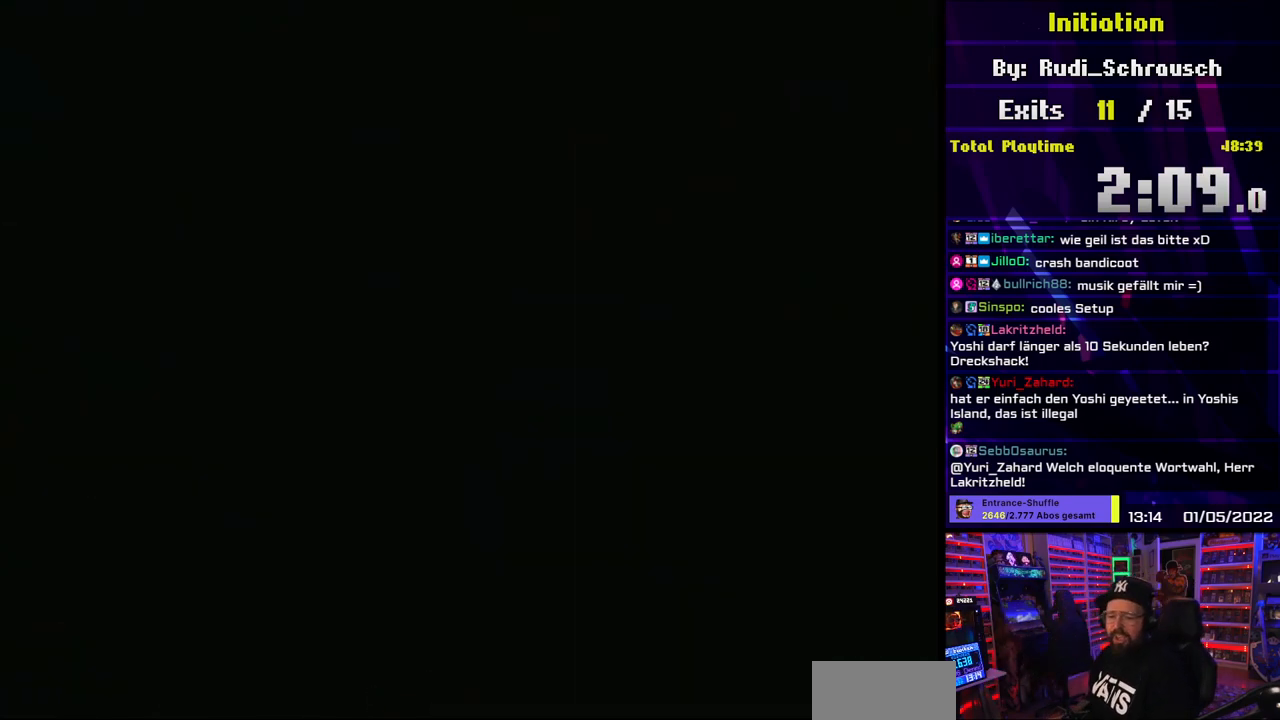
{"buttons": [], "events": []}
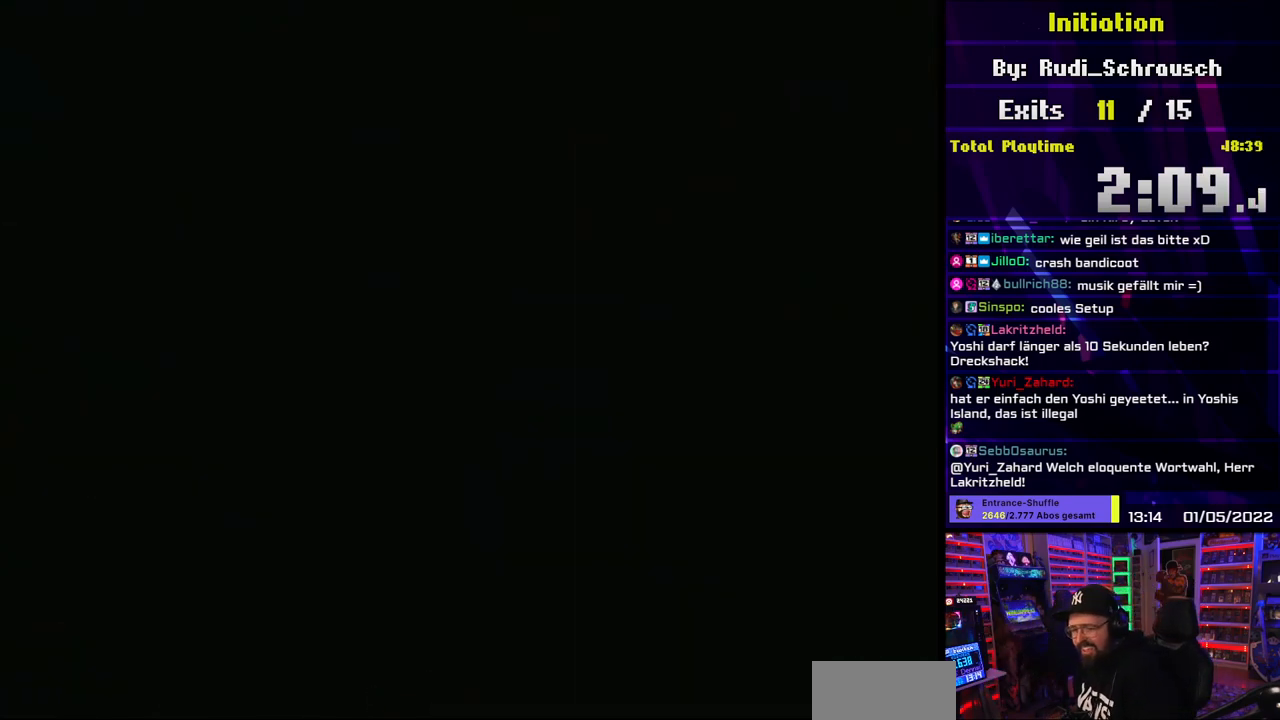
{"buttons": ["Y"], "events": [[133, "Y", "down"]]}
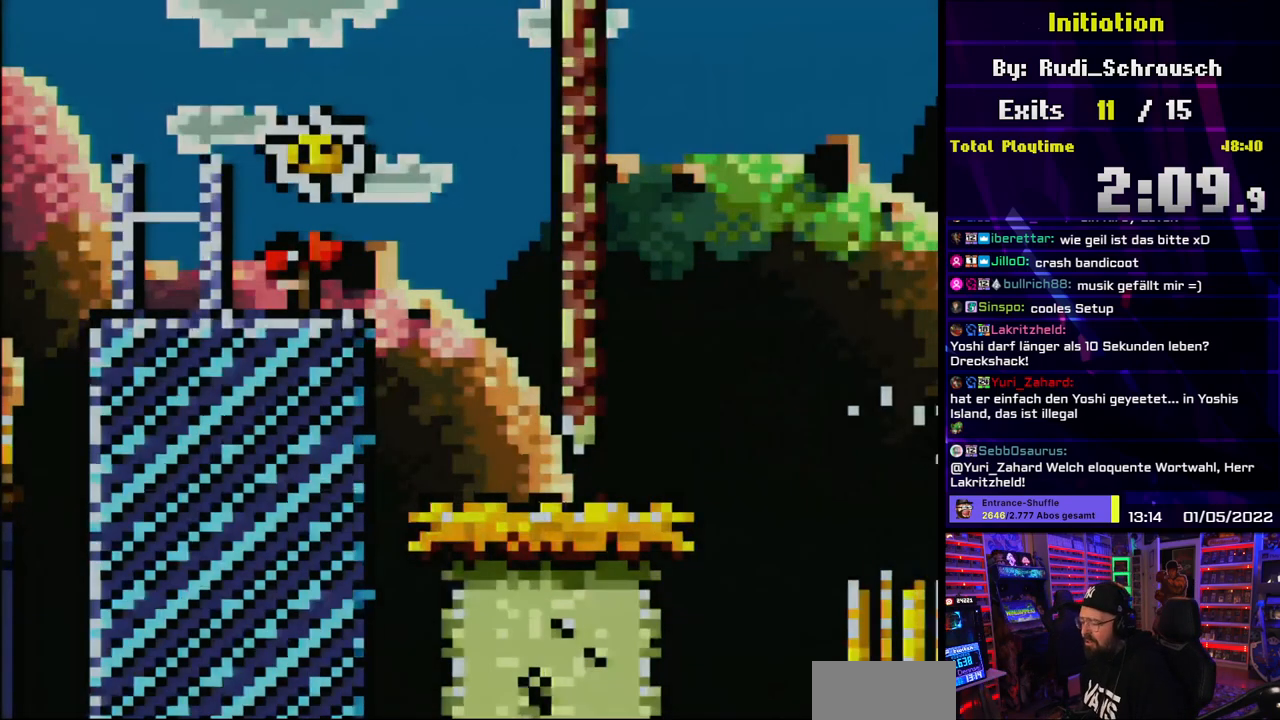
{"buttons": ["Y", "L1", "DPAD_RIGHT"], "events": [[133, "DPAD_RIGHT", "down"], [500, "L1", "down"]]}
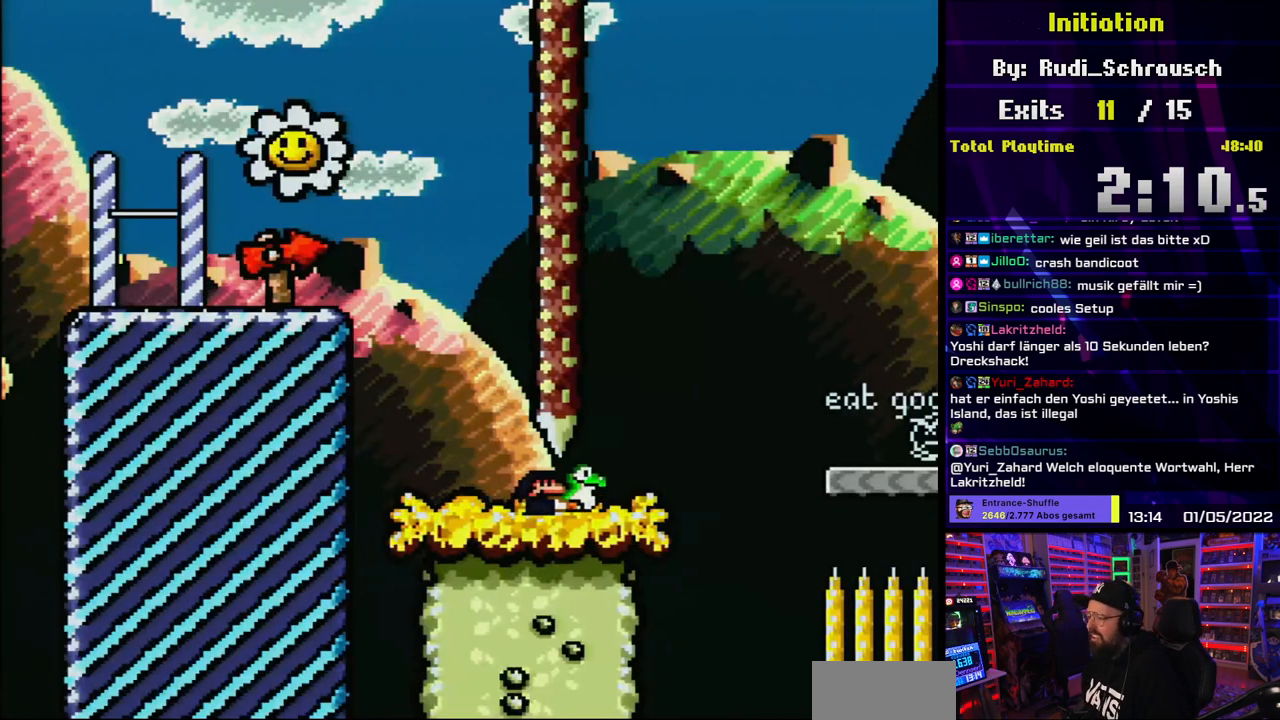
{"buttons": ["Y"], "events": [[17, "L1", "up"], [167, "B", "down"], [267, "B", "up"], [317, "DPAD_RIGHT", "up"]]}
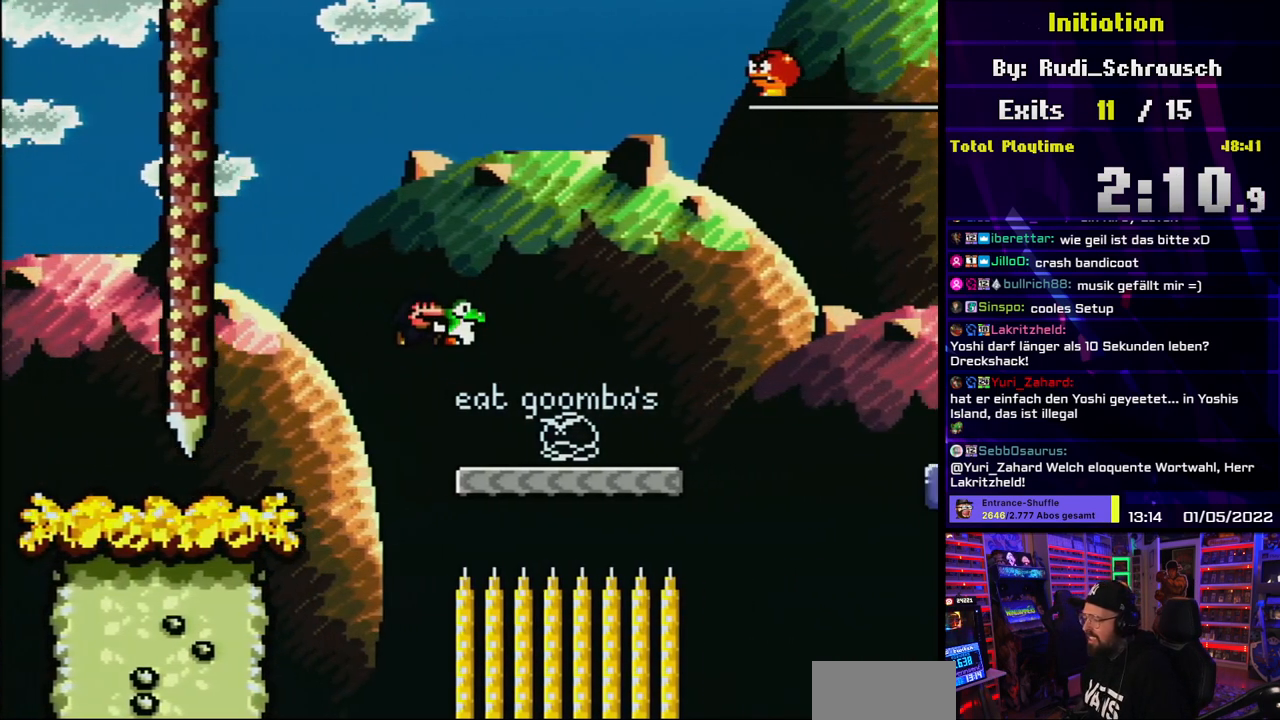
{"buttons": ["B", "Y", "DPAD_UP", "DPAD_RIGHT"], "events": [[200, "DPAD_RIGHT", "down"], [433, "DPAD_UP", "down"], [450, "B", "down"]]}
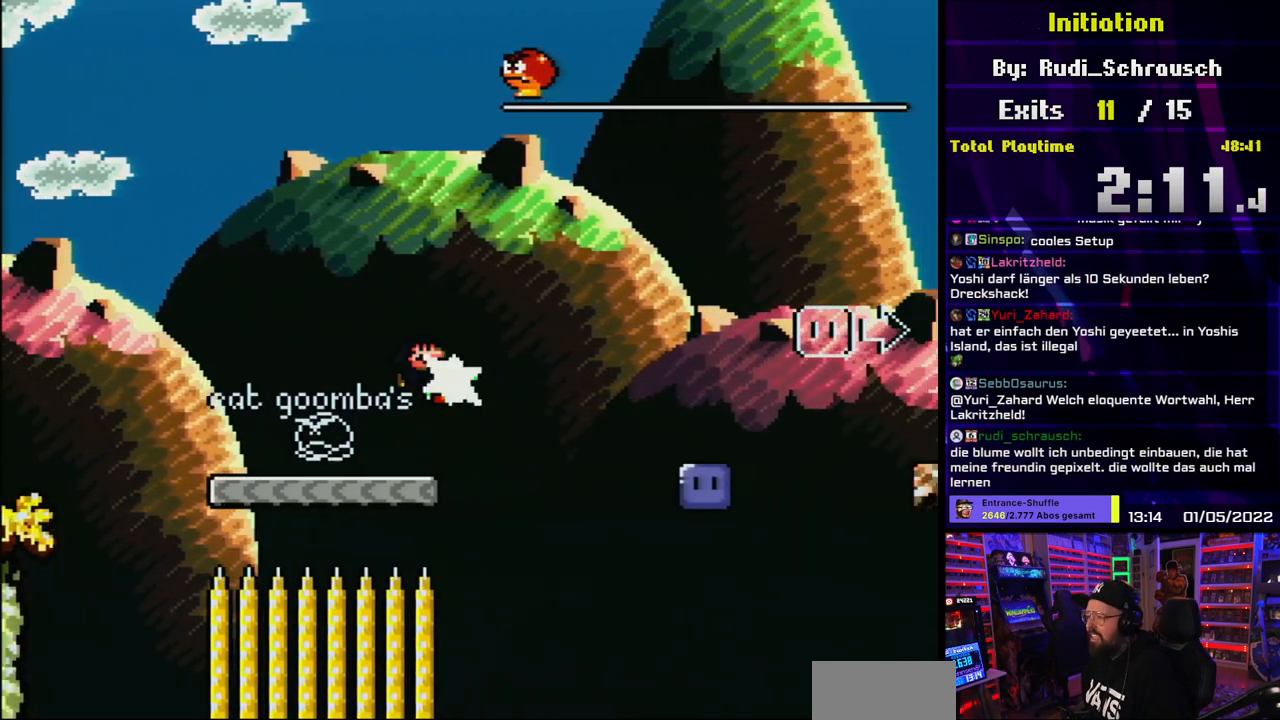
{"buttons": ["B", "Y"], "events": [[50, "Y", "up"], [67, "B", "up"], [117, "B", "down"], [133, "Y", "down"], [283, "DPAD_UP", "up"], [300, "DPAD_RIGHT", "up"], [317, "DPAD_RIGHT", "down"], [417, "DPAD_RIGHT", "up"]]}